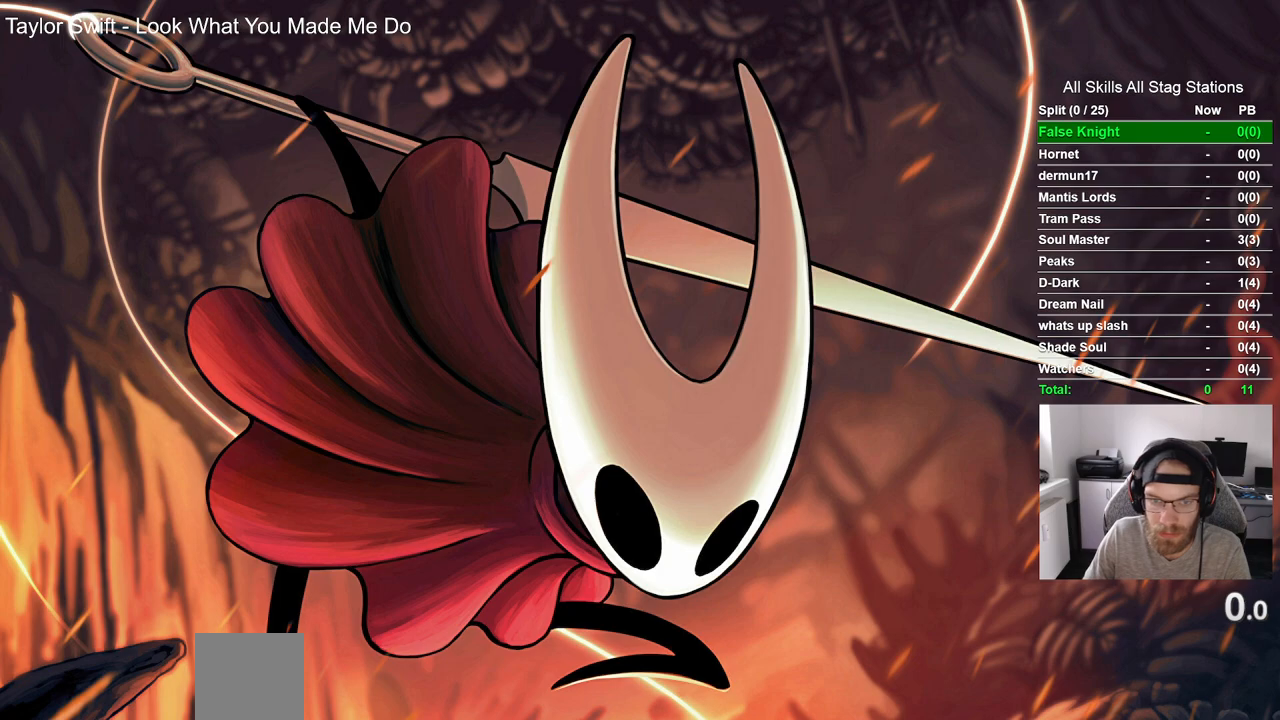
Gameplay with a controller (PlayStation layout); each line is a JSON object with the inputs held at the frame after it. "events" lists button and stick changes between this image and that frame as [ms after this image, input, new state], when the widget could be followed in between.
{"buttons": [], "left_stick": "up-left", "right_stick": "center", "events": []}
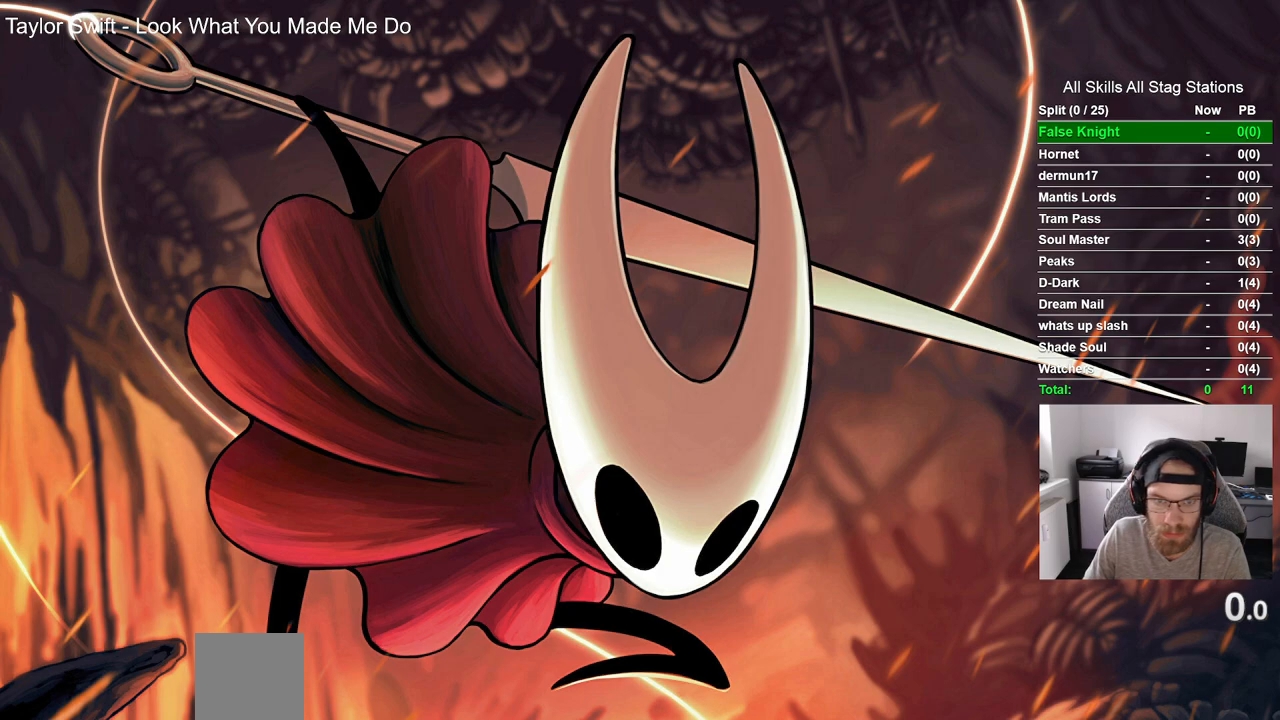
{"buttons": [], "left_stick": "up-left", "right_stick": "center", "events": []}
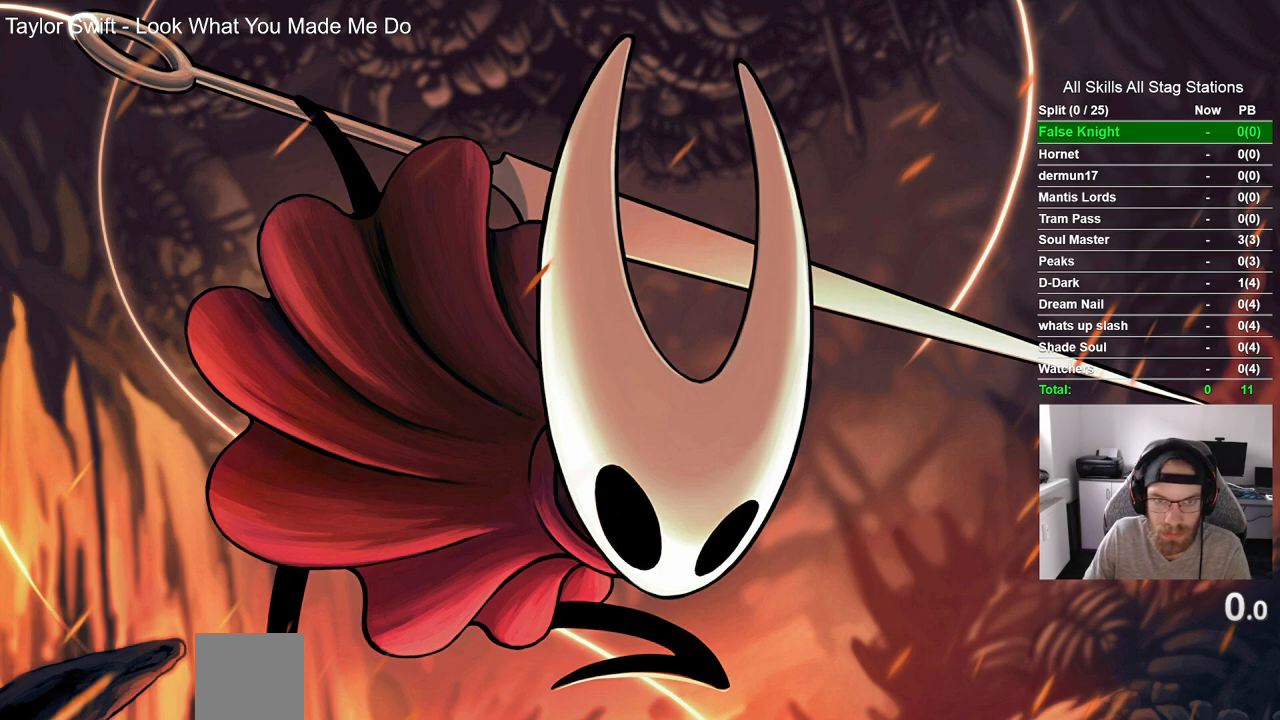
{"buttons": [], "left_stick": "up-left", "right_stick": "center", "events": []}
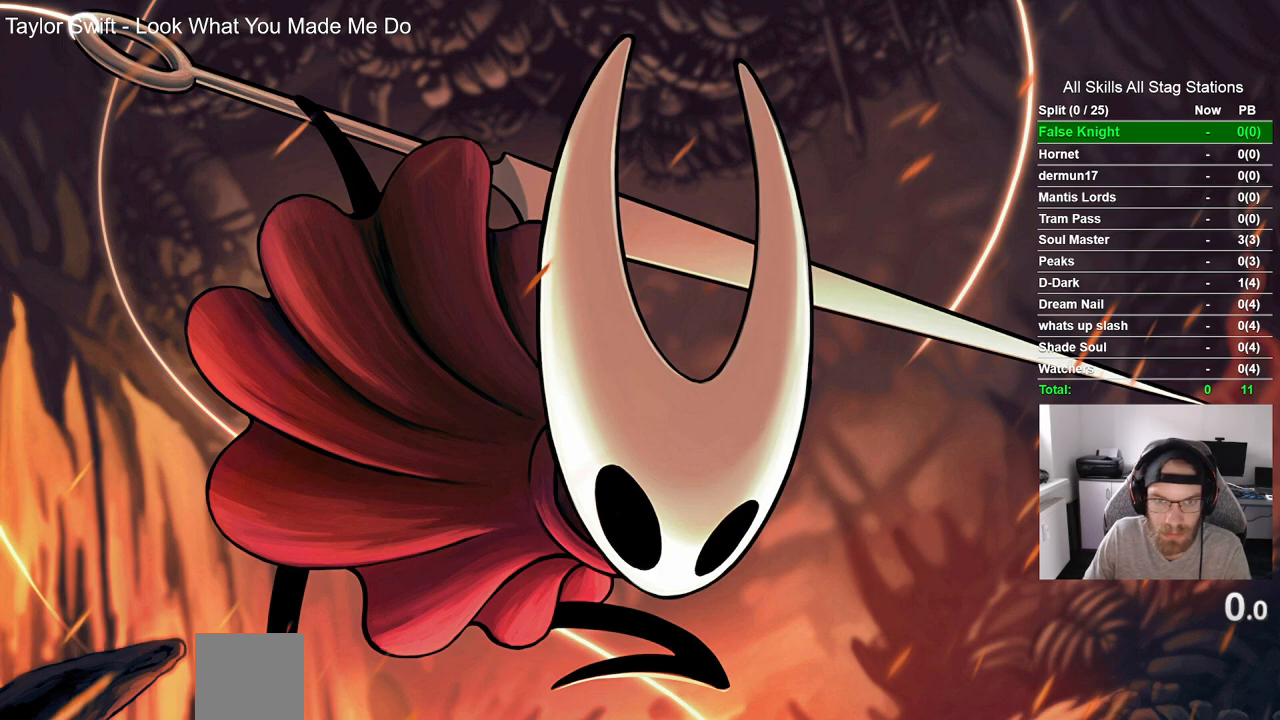
{"buttons": [], "left_stick": "up-left", "right_stick": "center", "events": []}
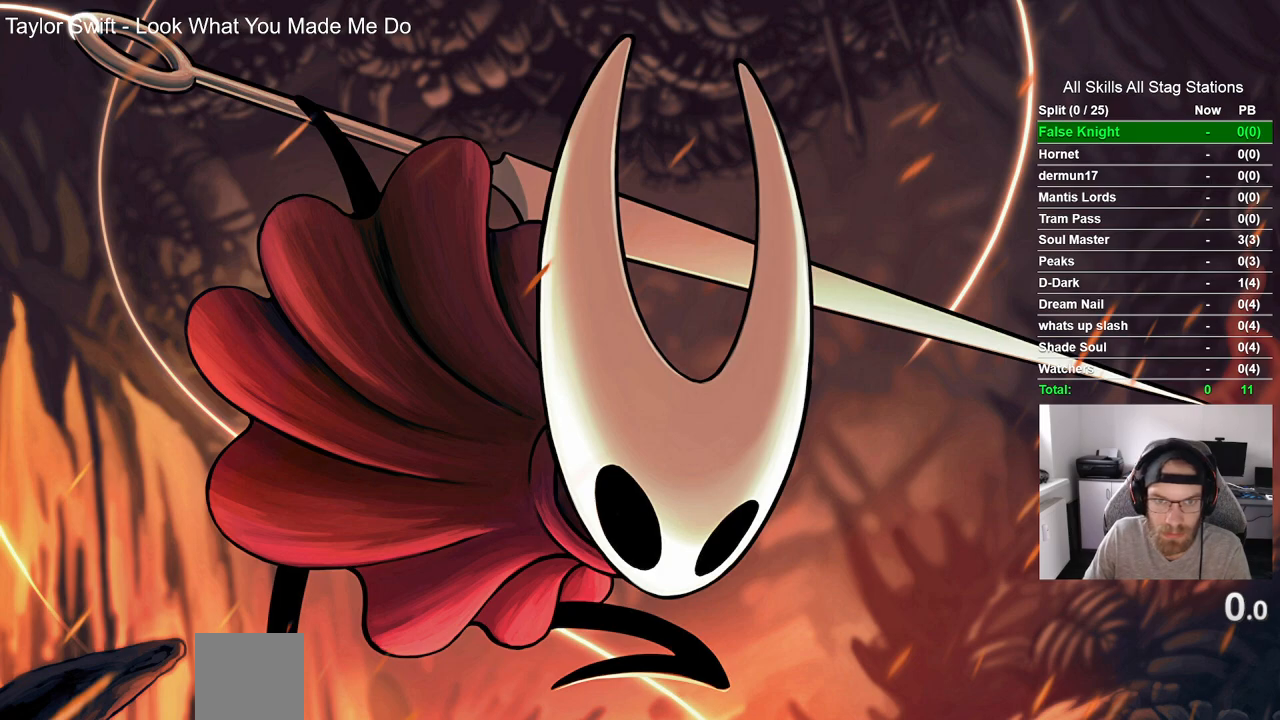
{"buttons": [], "left_stick": "up-left", "right_stick": "center", "events": []}
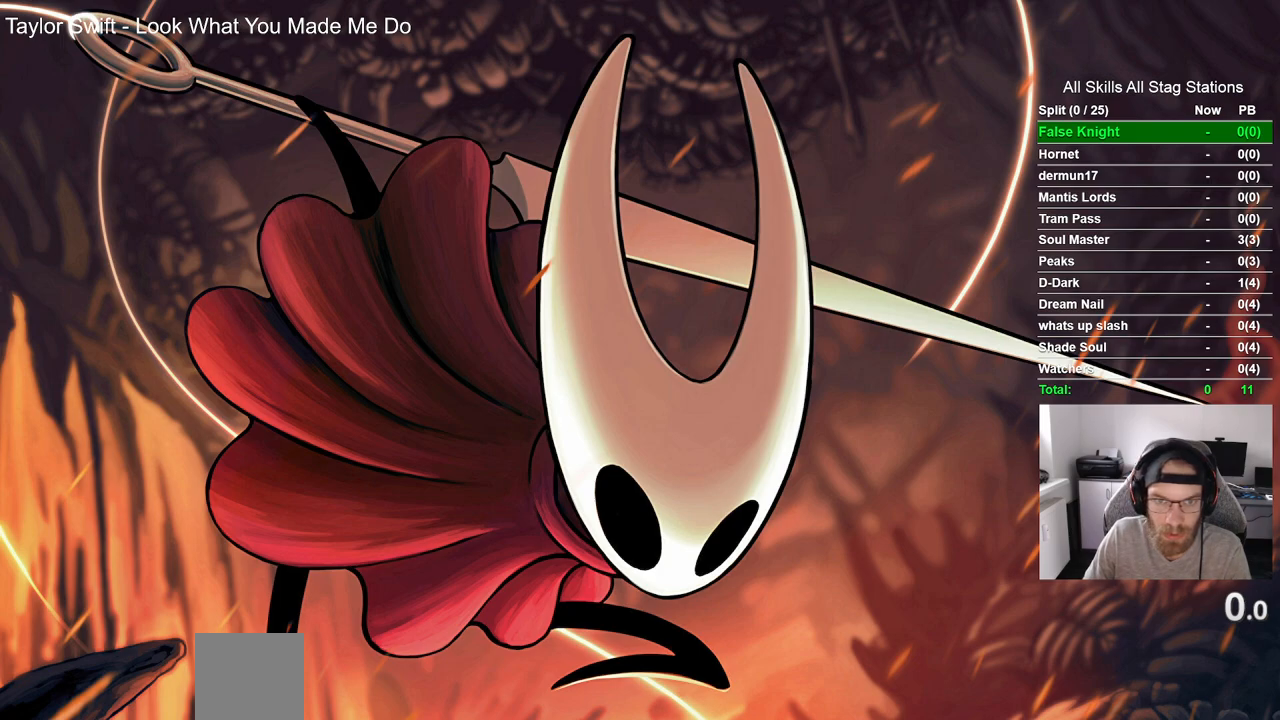
{"buttons": [], "left_stick": "up-left", "right_stick": "center", "events": []}
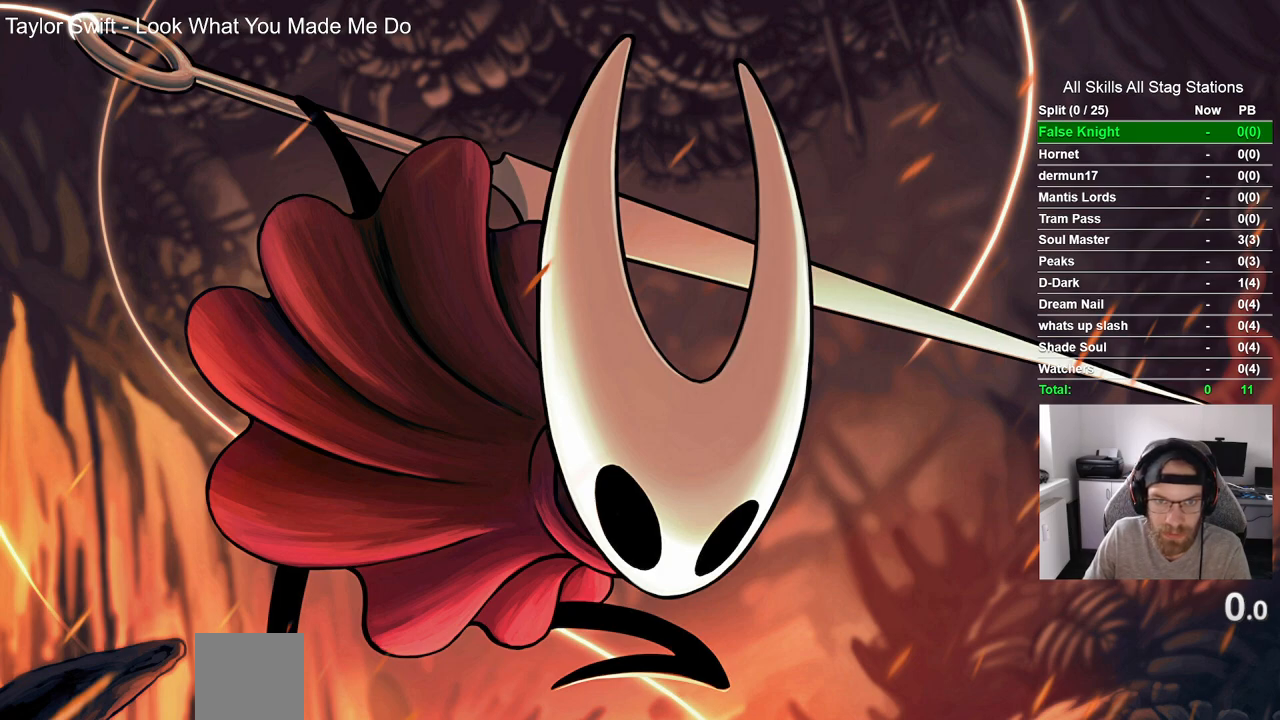
{"buttons": [], "left_stick": "up-left", "right_stick": "center", "events": []}
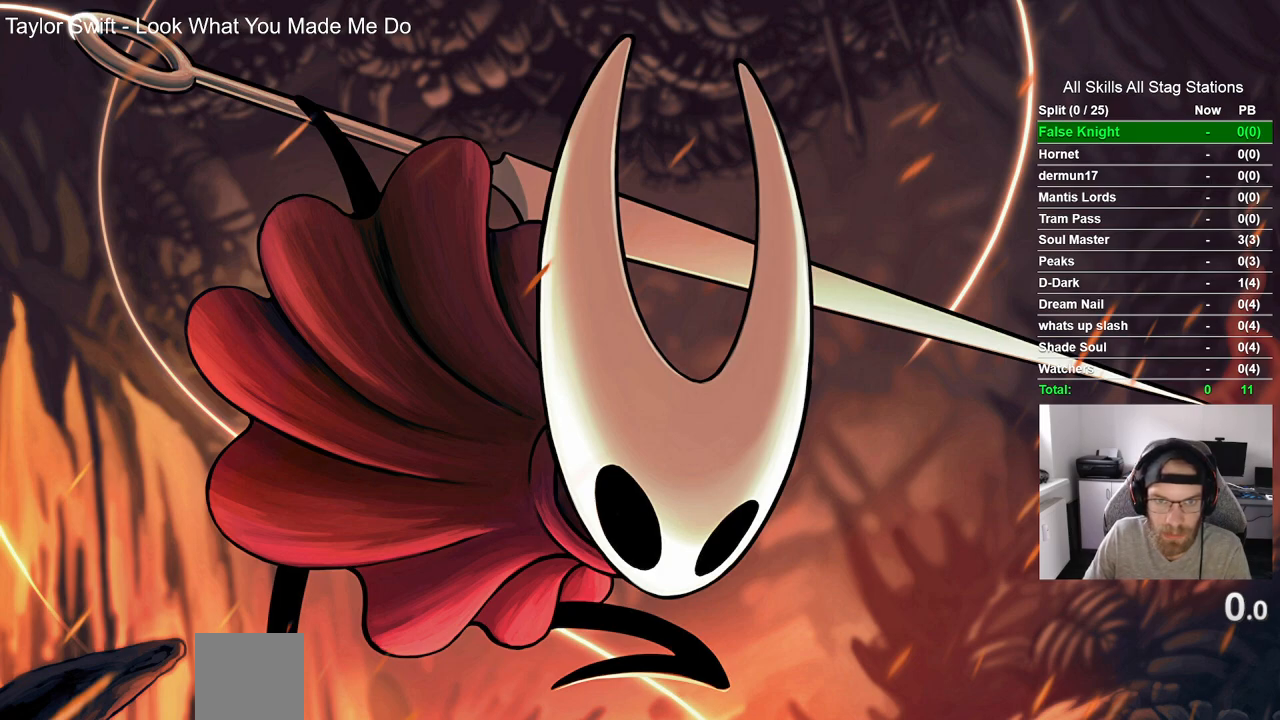
{"buttons": [], "left_stick": "up-left", "right_stick": "center", "events": []}
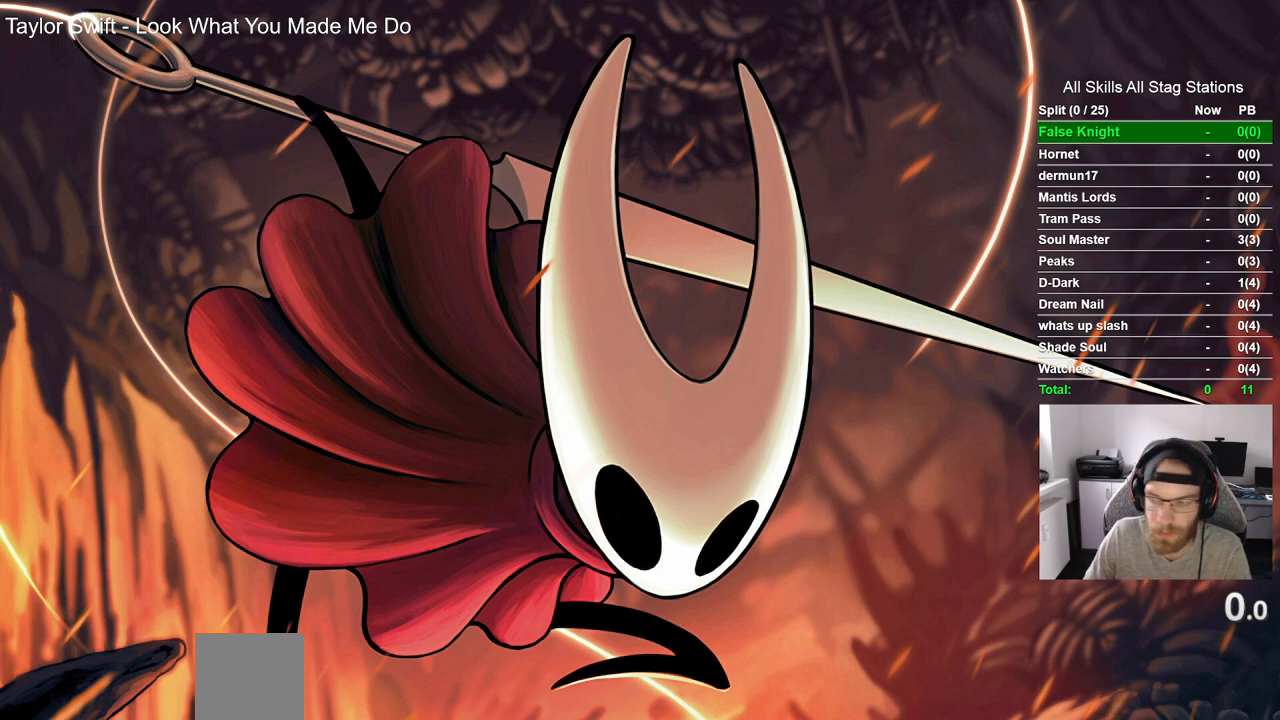
{"buttons": [], "left_stick": "up-left", "right_stick": "center", "events": []}
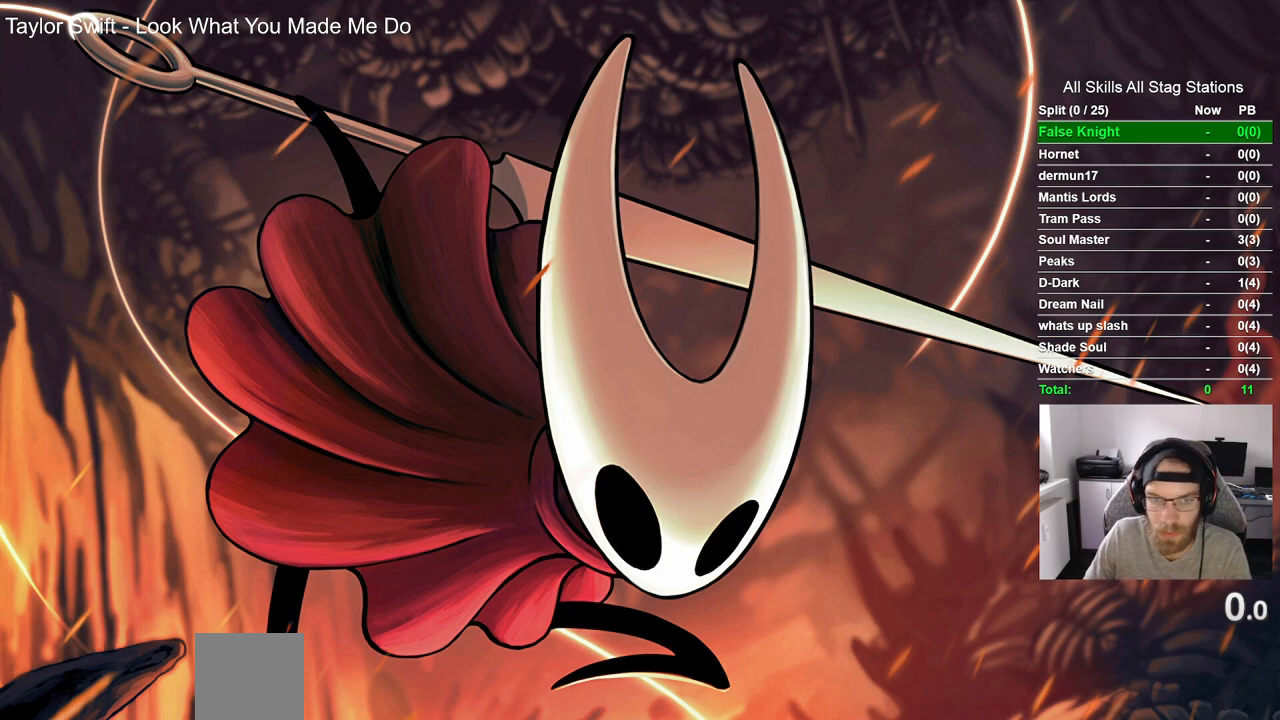
{"buttons": [], "left_stick": "up-left", "right_stick": "center", "events": []}
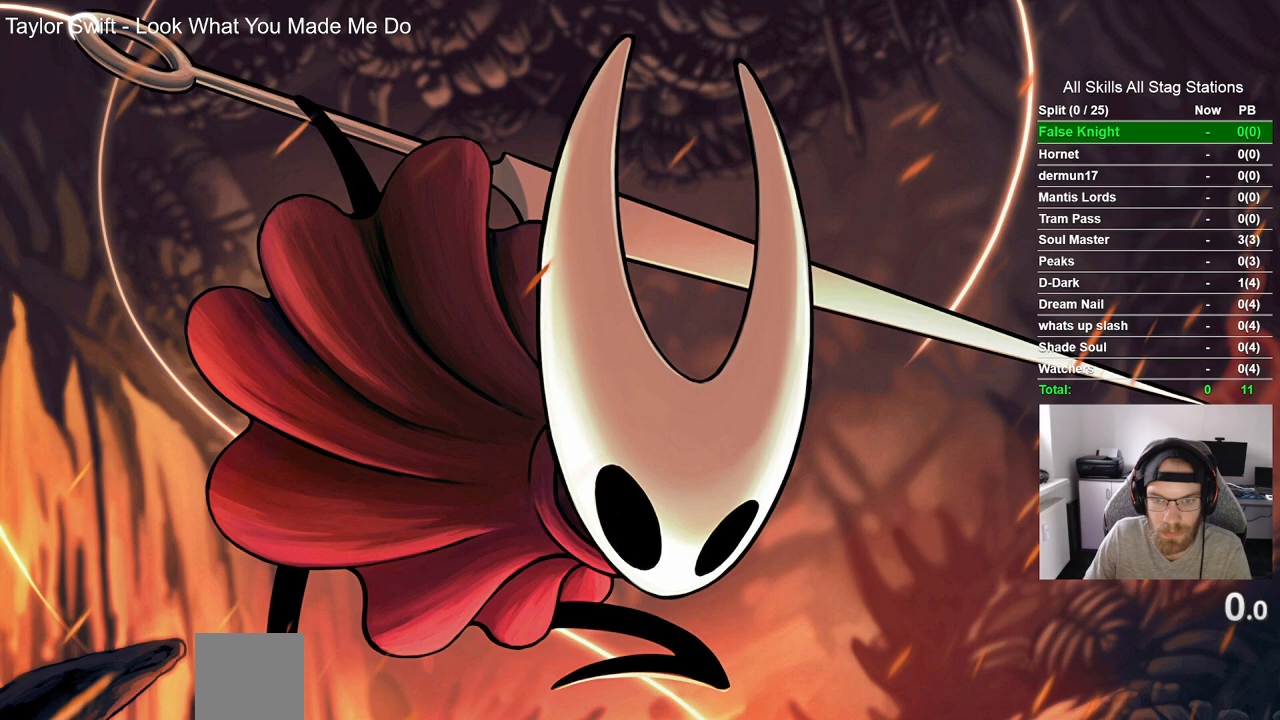
{"buttons": [], "left_stick": "up-left", "right_stick": "center", "events": []}
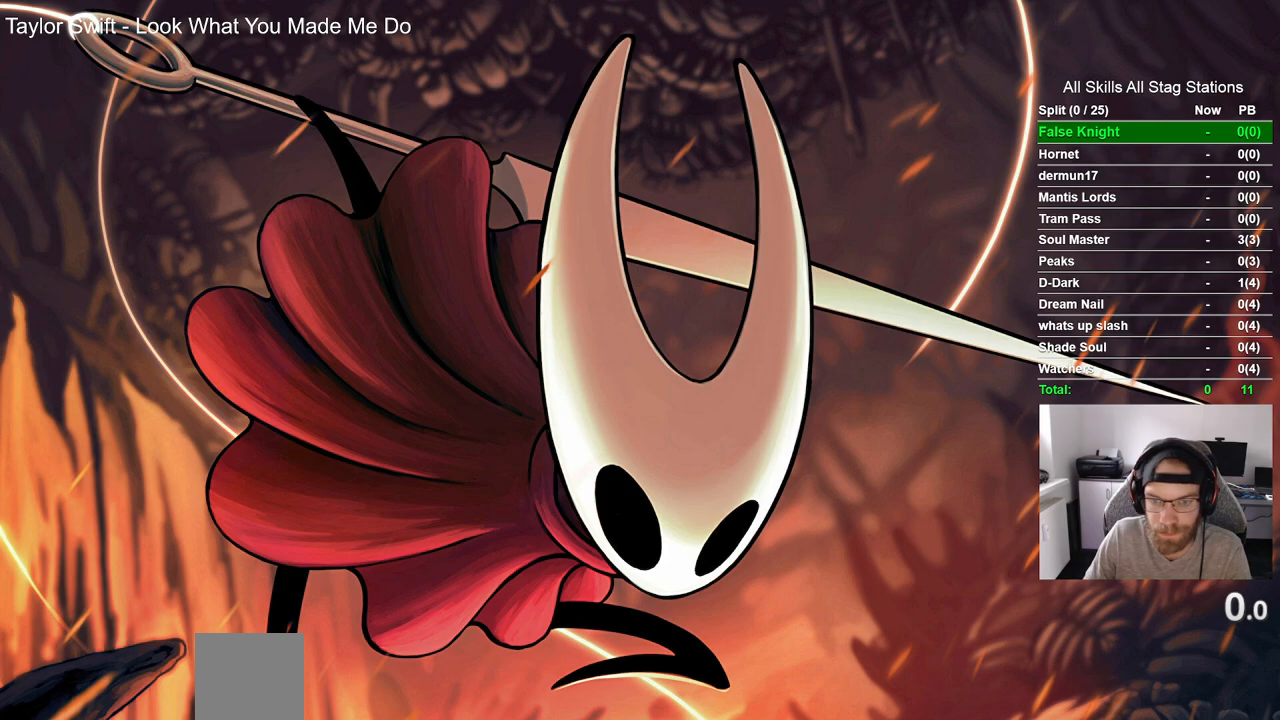
{"buttons": [], "left_stick": "up-left", "right_stick": "center", "events": []}
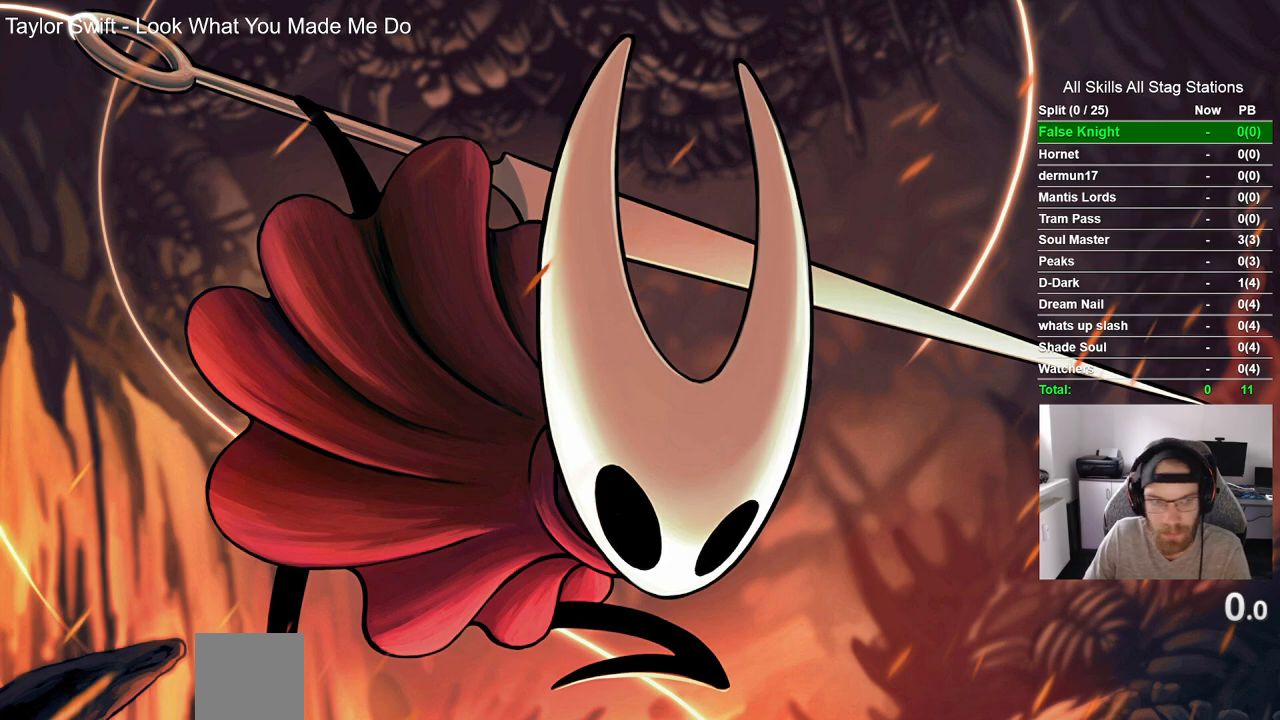
{"buttons": [], "left_stick": "up-left", "right_stick": "center", "events": []}
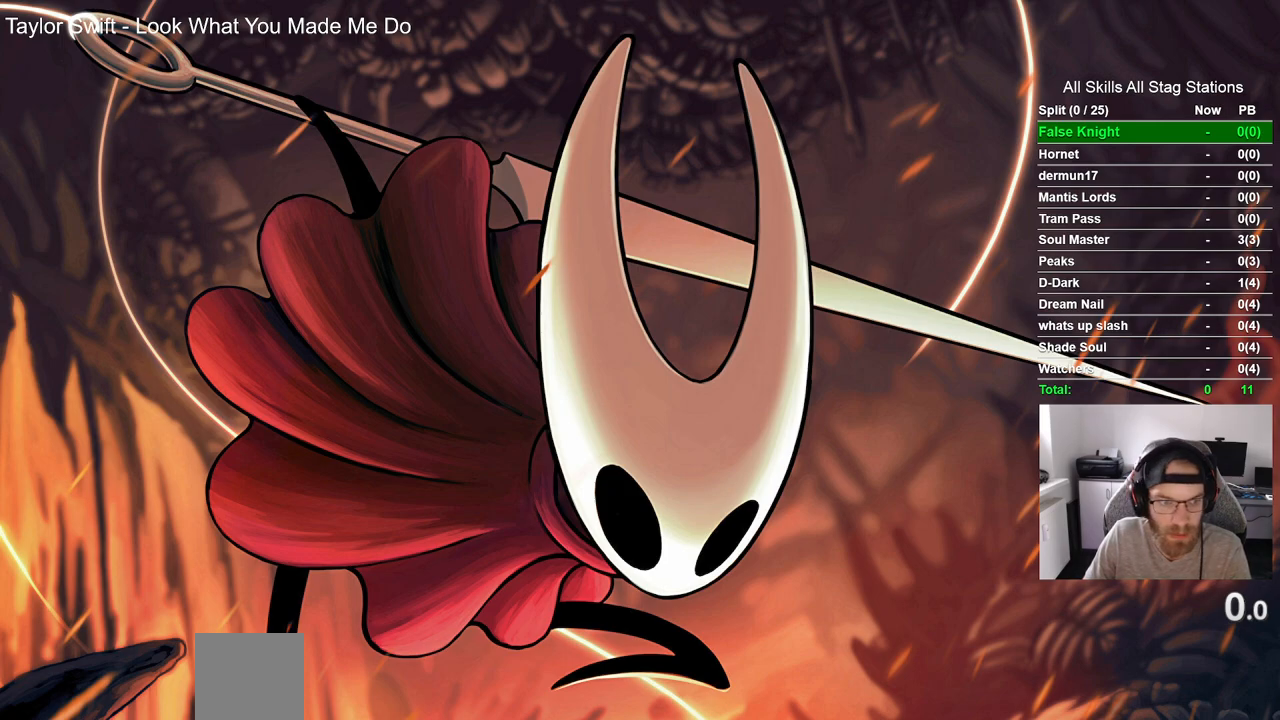
{"buttons": [], "left_stick": "up-left", "right_stick": "center", "events": []}
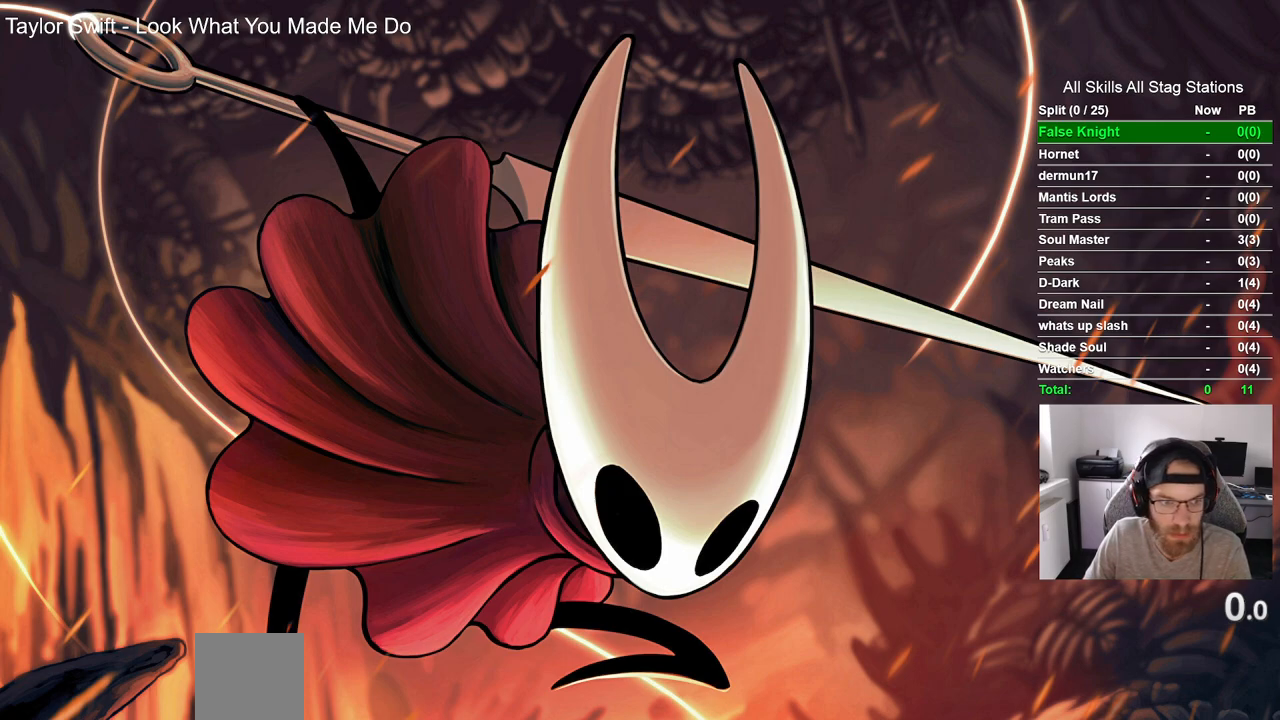
{"buttons": [], "left_stick": "up-left", "right_stick": "center", "events": []}
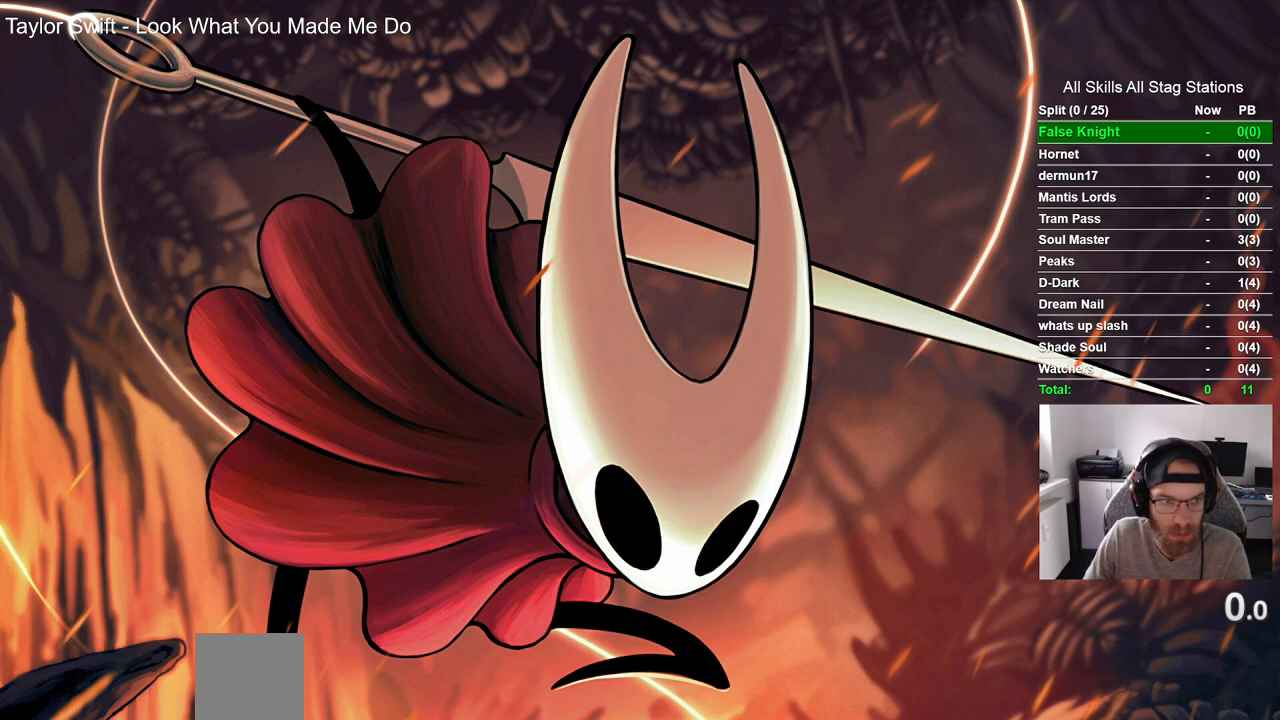
{"buttons": [], "left_stick": "up-left", "right_stick": "center", "events": []}
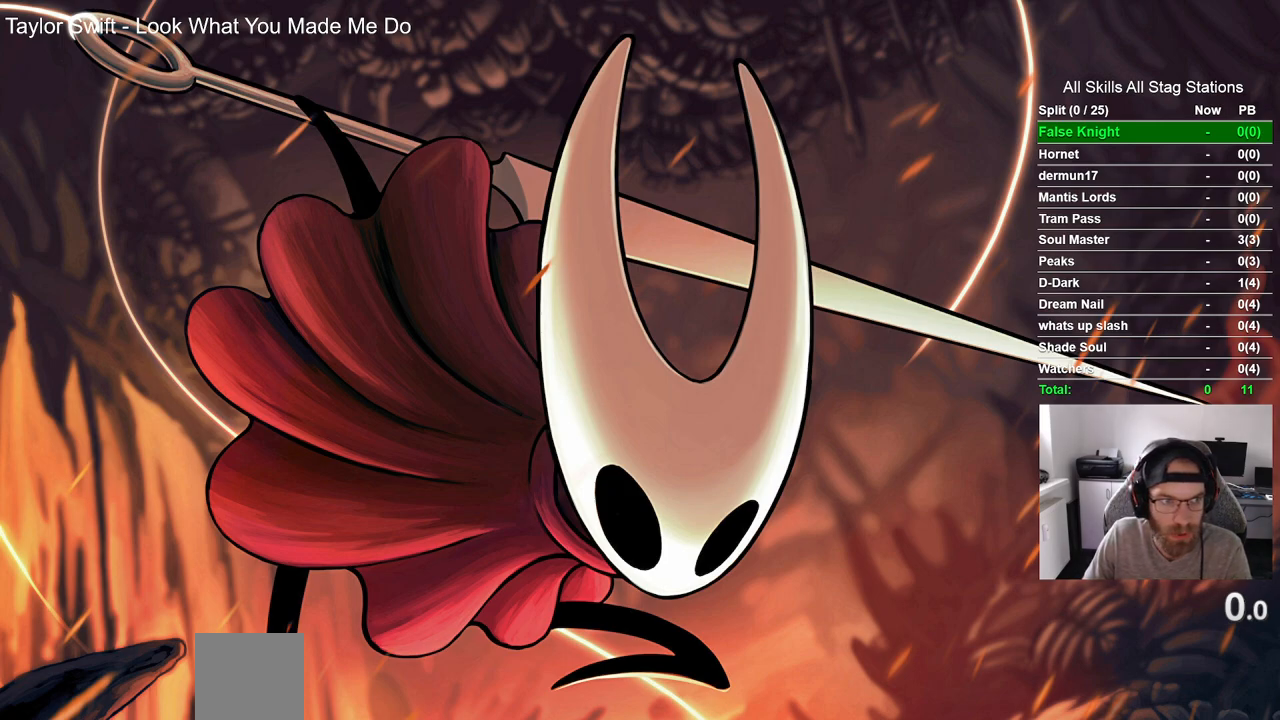
{"buttons": [], "left_stick": "up-left", "right_stick": "center", "events": []}
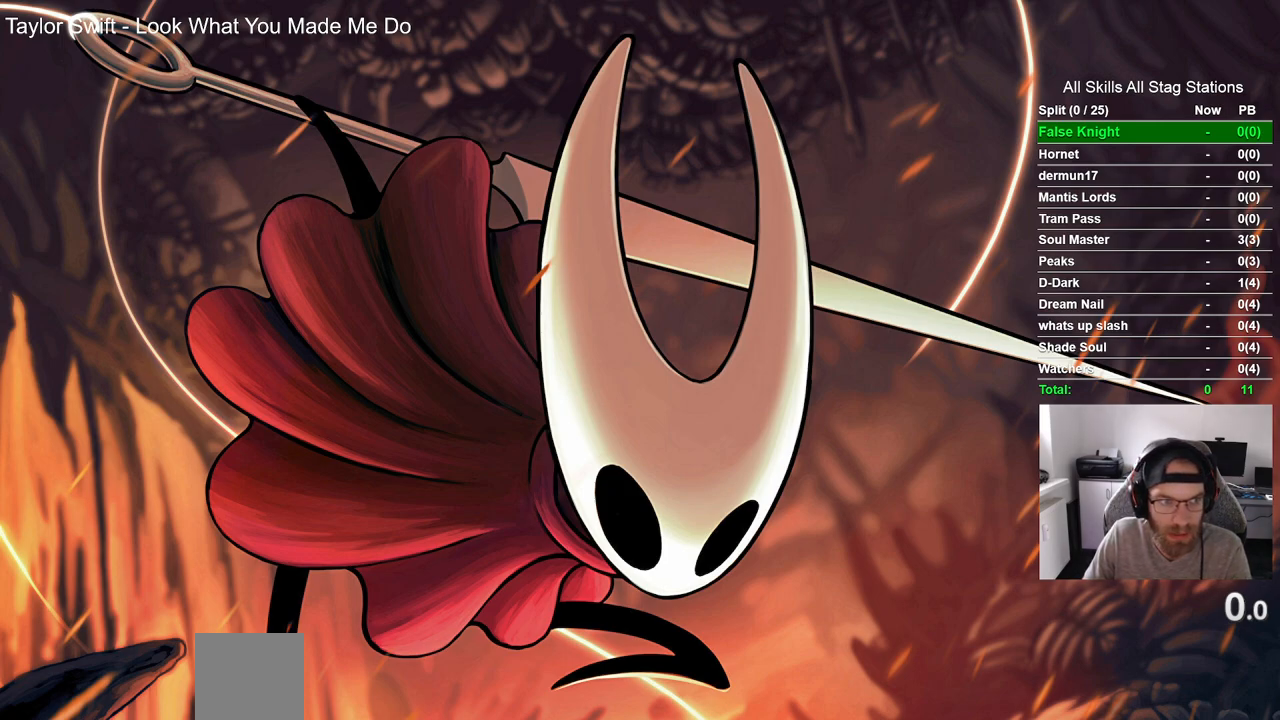
{"buttons": [], "left_stick": "up-left", "right_stick": "center", "events": []}
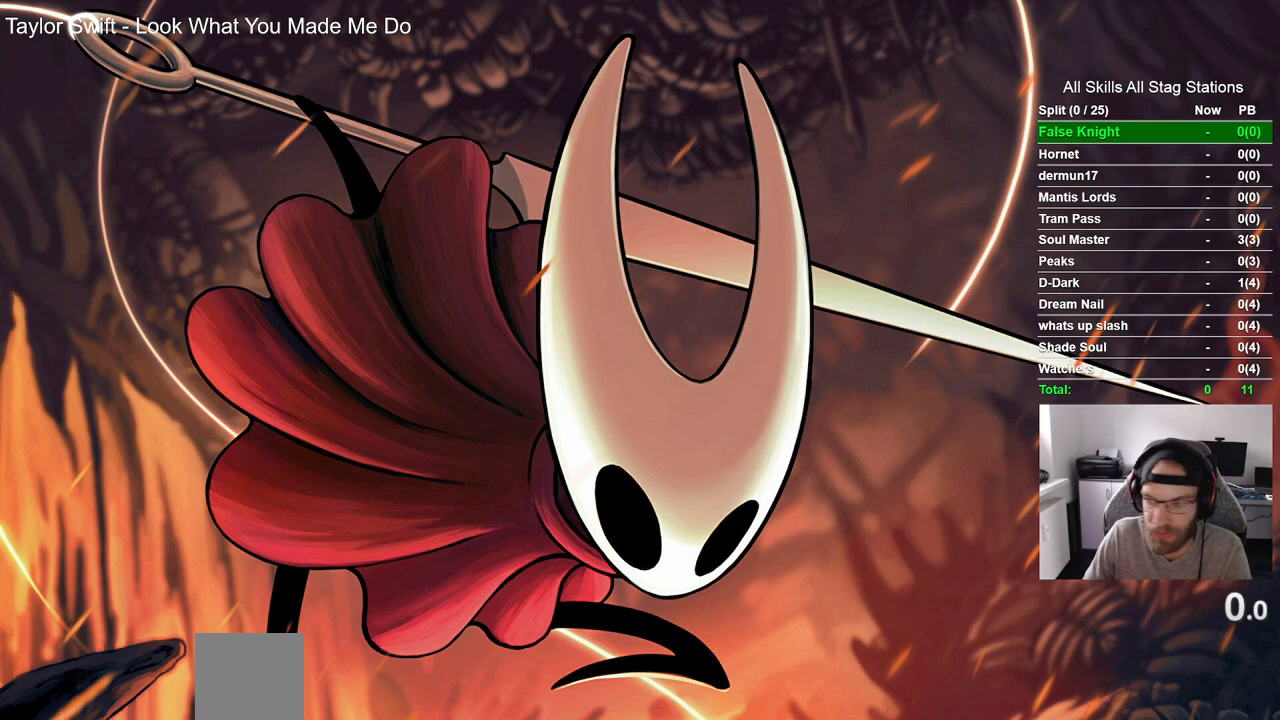
{"buttons": [], "left_stick": "up-left", "right_stick": "center", "events": []}
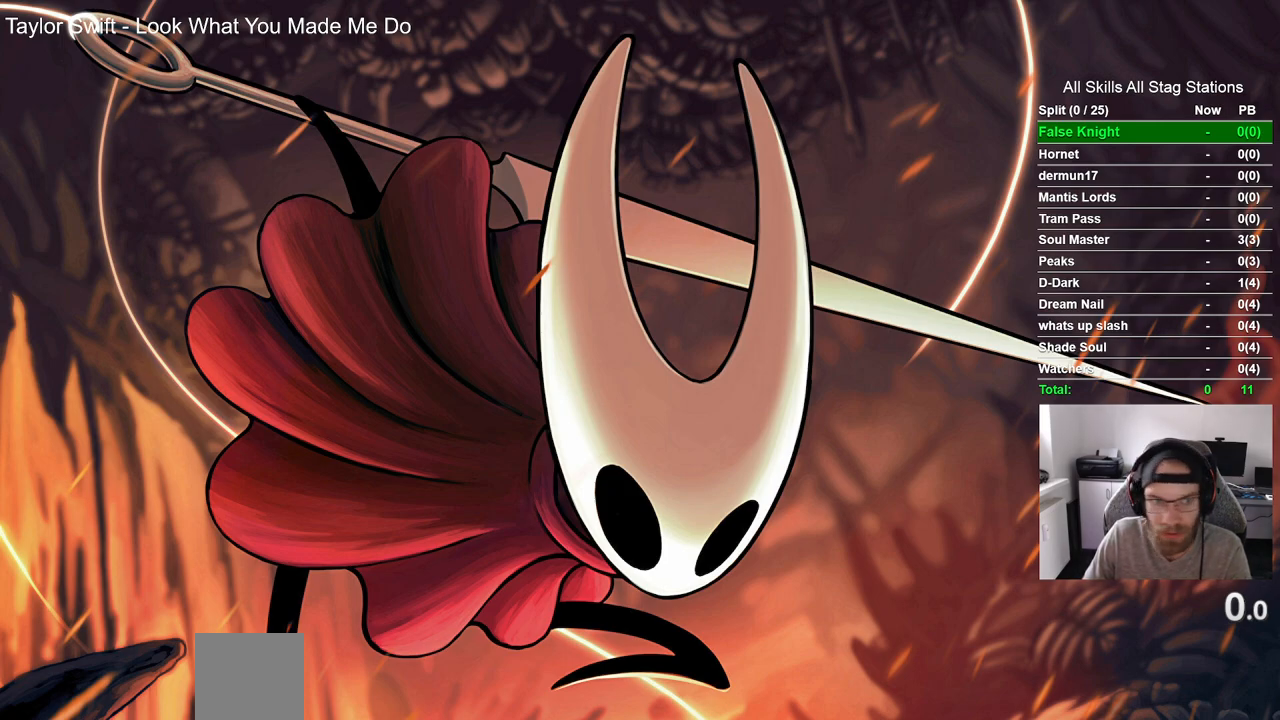
{"buttons": [], "left_stick": "up-left", "right_stick": "center", "events": []}
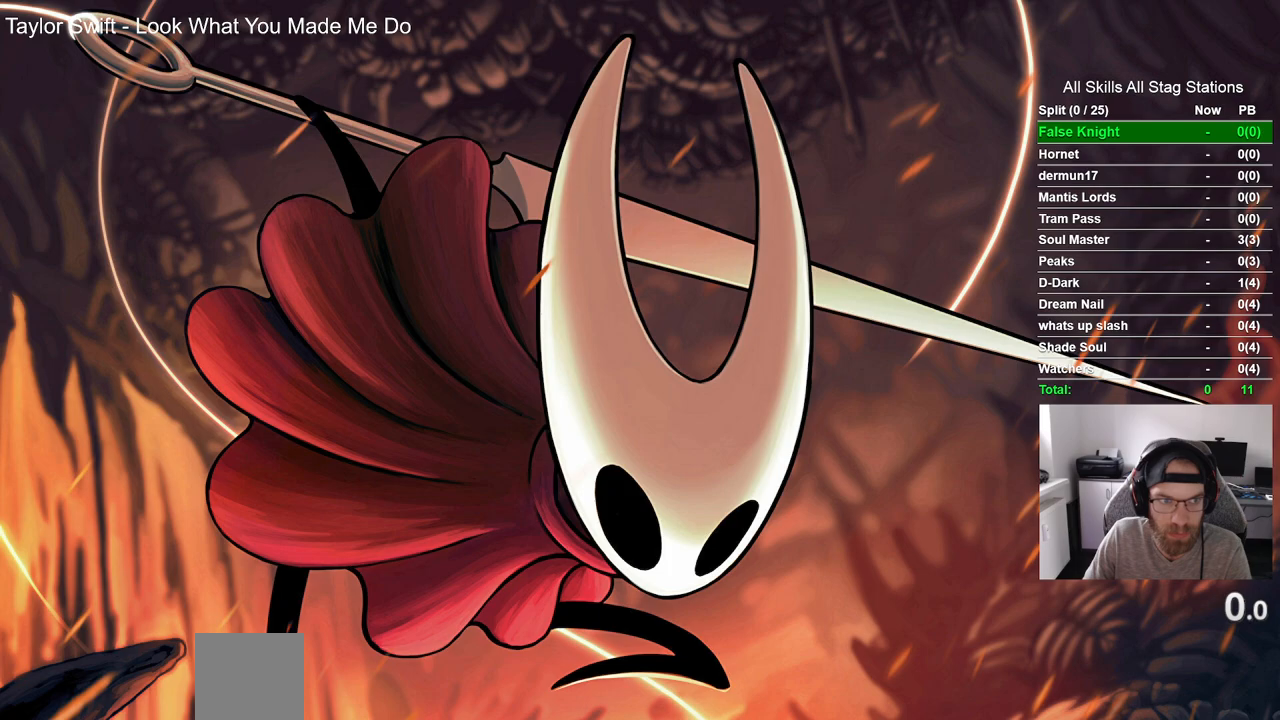
{"buttons": [], "left_stick": "up-left", "right_stick": "center", "events": []}
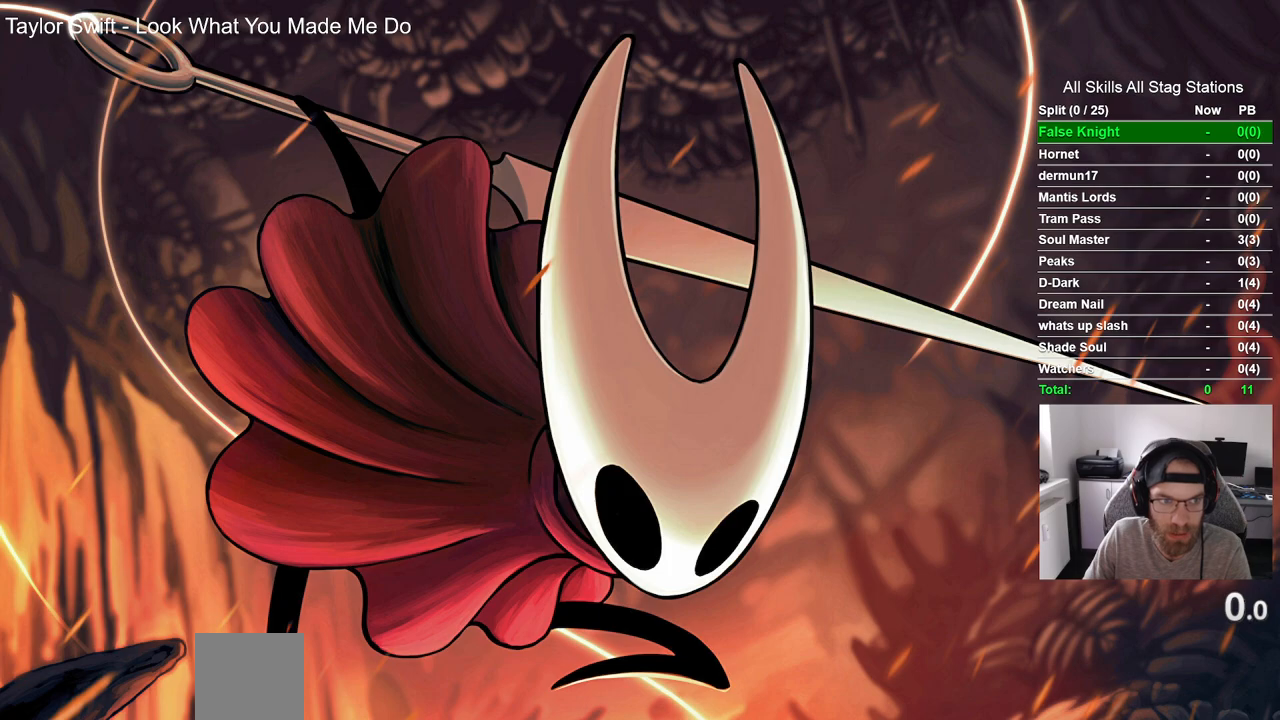
{"buttons": [], "left_stick": "up-left", "right_stick": "center", "events": []}
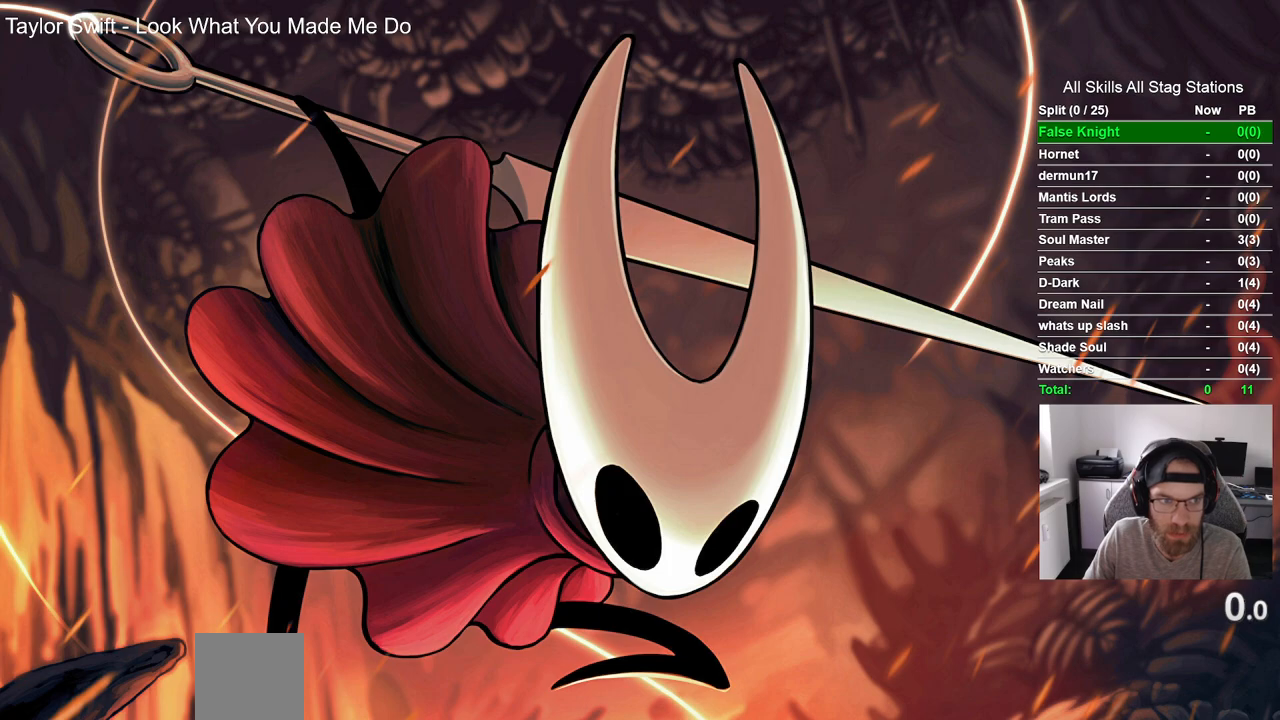
{"buttons": [], "left_stick": "up-left", "right_stick": "center", "events": []}
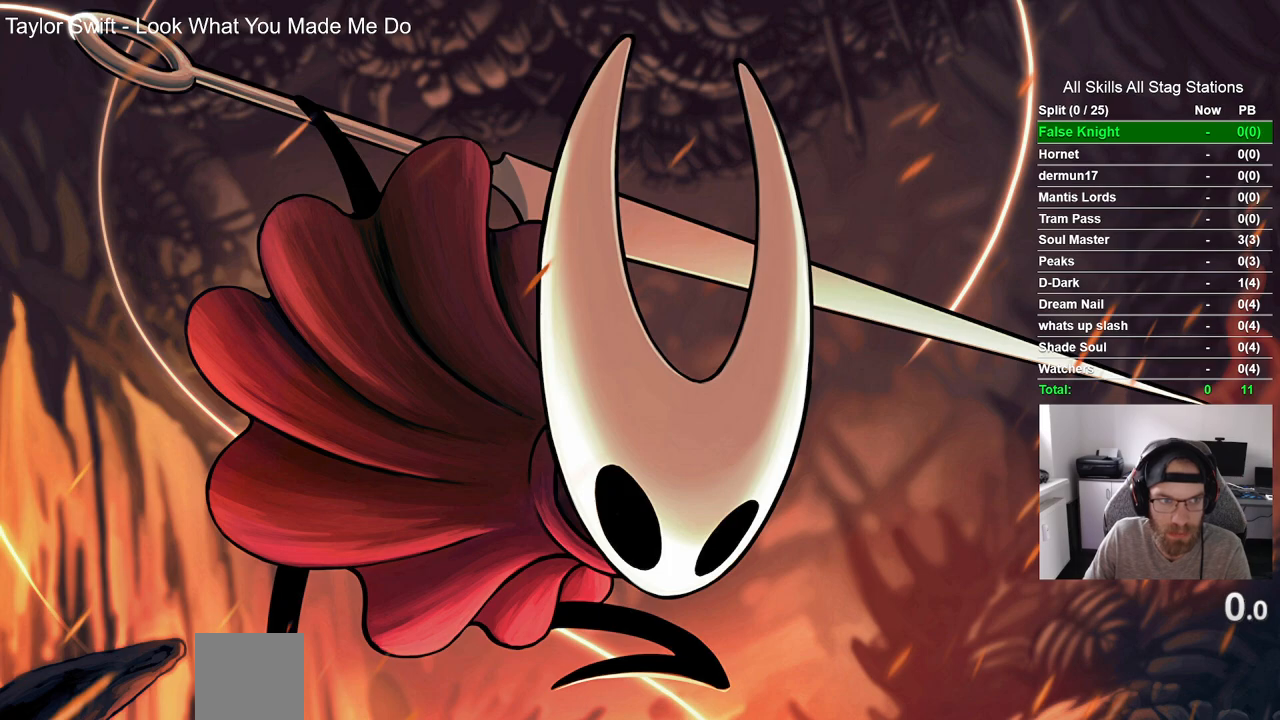
{"buttons": [], "left_stick": "up-left", "right_stick": "center", "events": []}
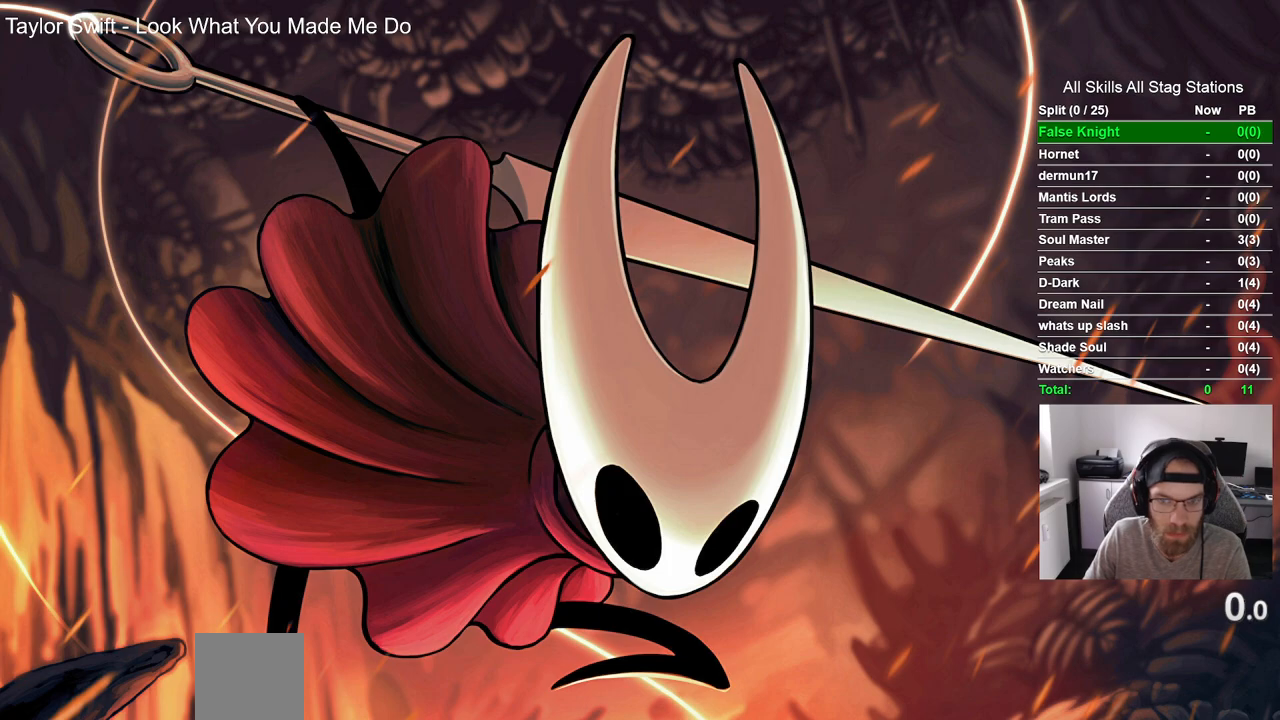
{"buttons": [], "left_stick": "up-left", "right_stick": "center", "events": []}
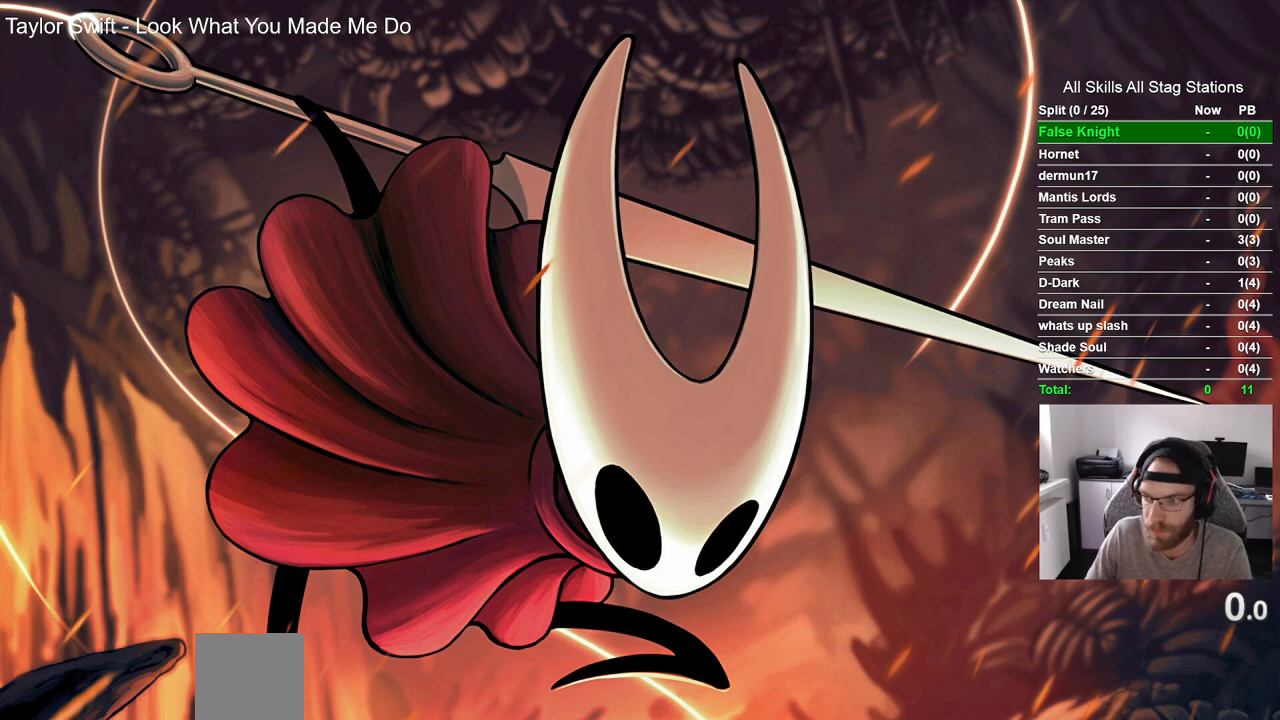
{"buttons": [], "left_stick": "up-left", "right_stick": "center", "events": []}